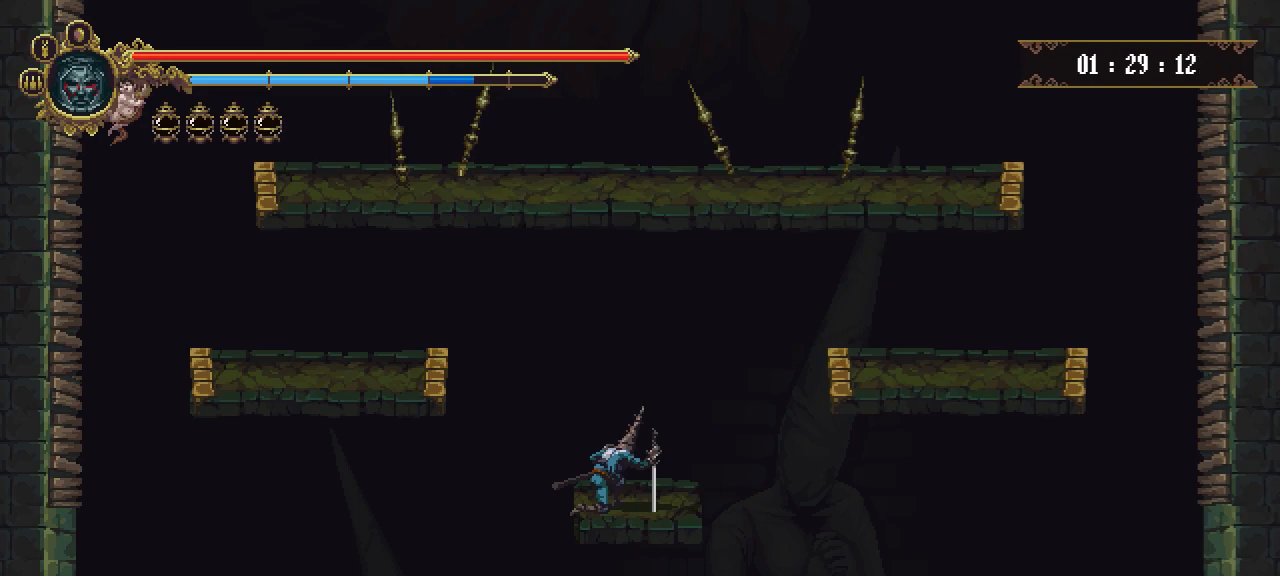
Gameplay with keyboard; each line is a JSON object with the keys held at the frame after it. "events" lists presses ("down") and releases ("up") of "/", "boomerang", "dash", "down", "escape", "heal", "interact", "inv", "jump", "k", "left", "map", "parry", "prayer", "return", "right" and "up" between this image and that frame as [ms after this image, input, new state], when the widget could be followed in between. No other keys are recorded. Mouse input is not recorded. Key names are as the overlay labels them; some are game actions (e.g. jump) rather than physical keys.
{"keys": [], "events": [[266, "right", "down"], [400, "right", "up"]]}
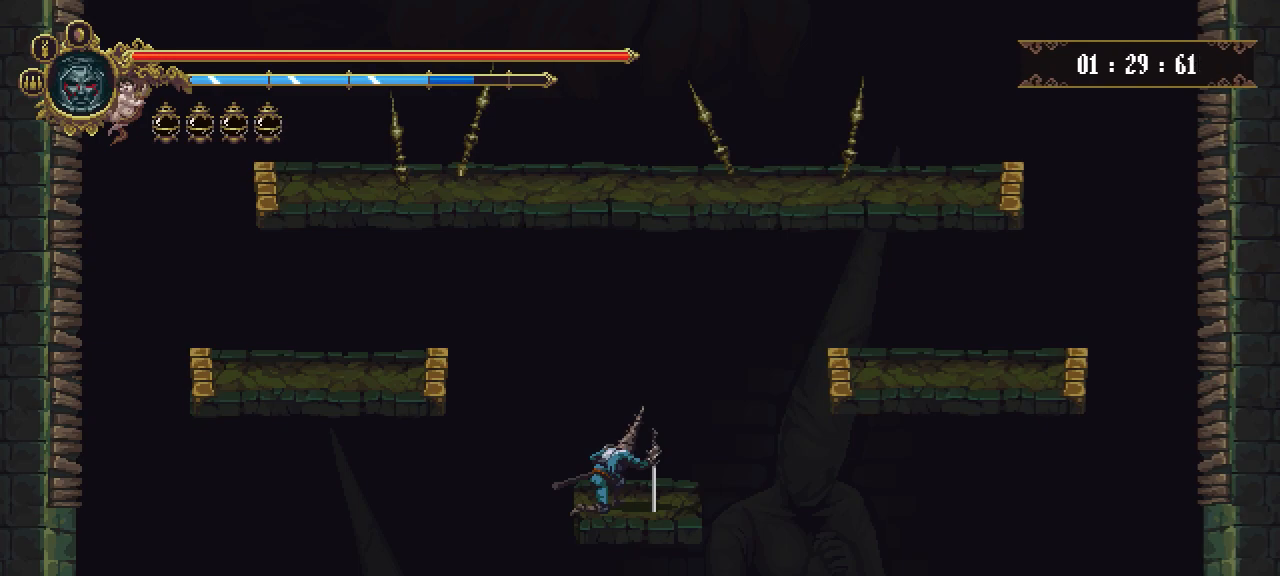
{"keys": [], "events": []}
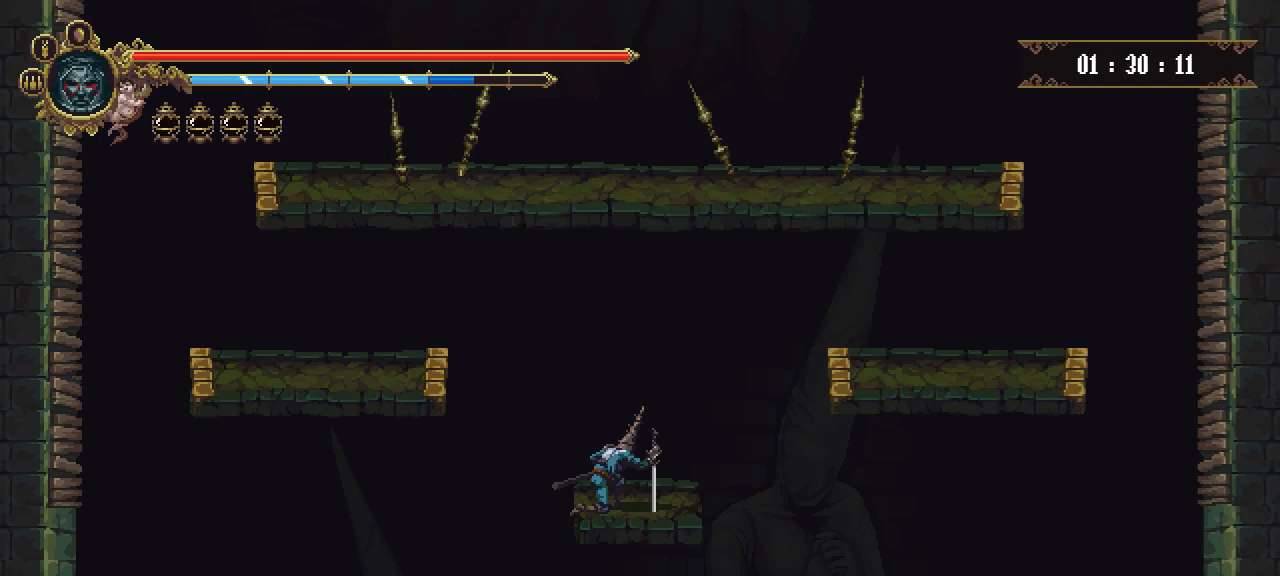
{"keys": [], "events": []}
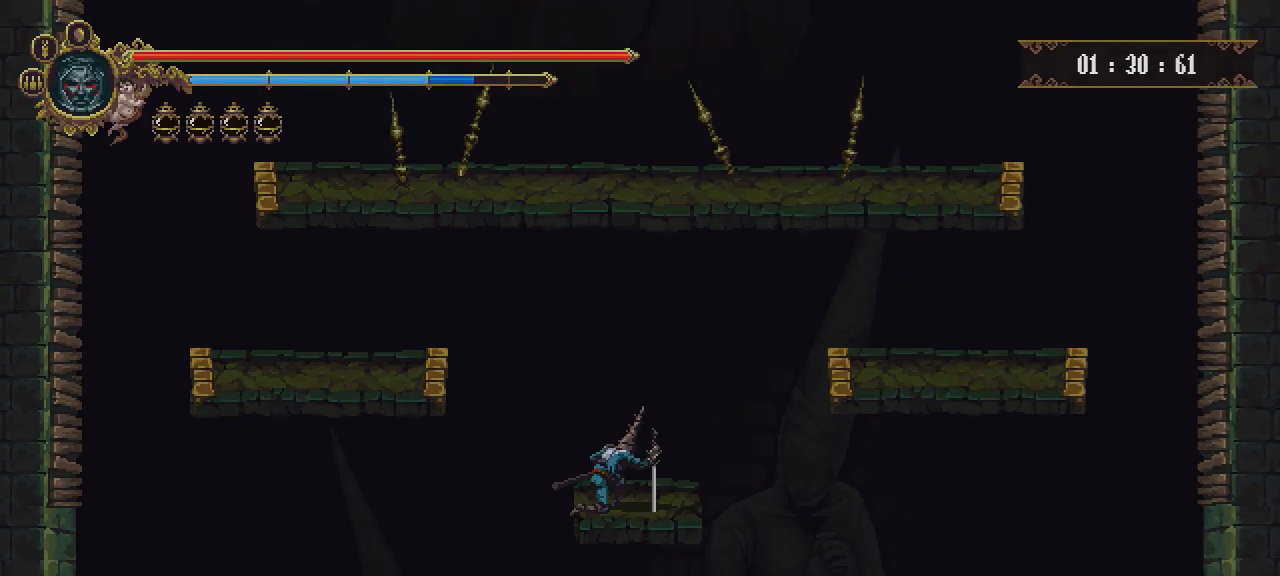
{"keys": ["right"], "events": [[501, "right", "down"]]}
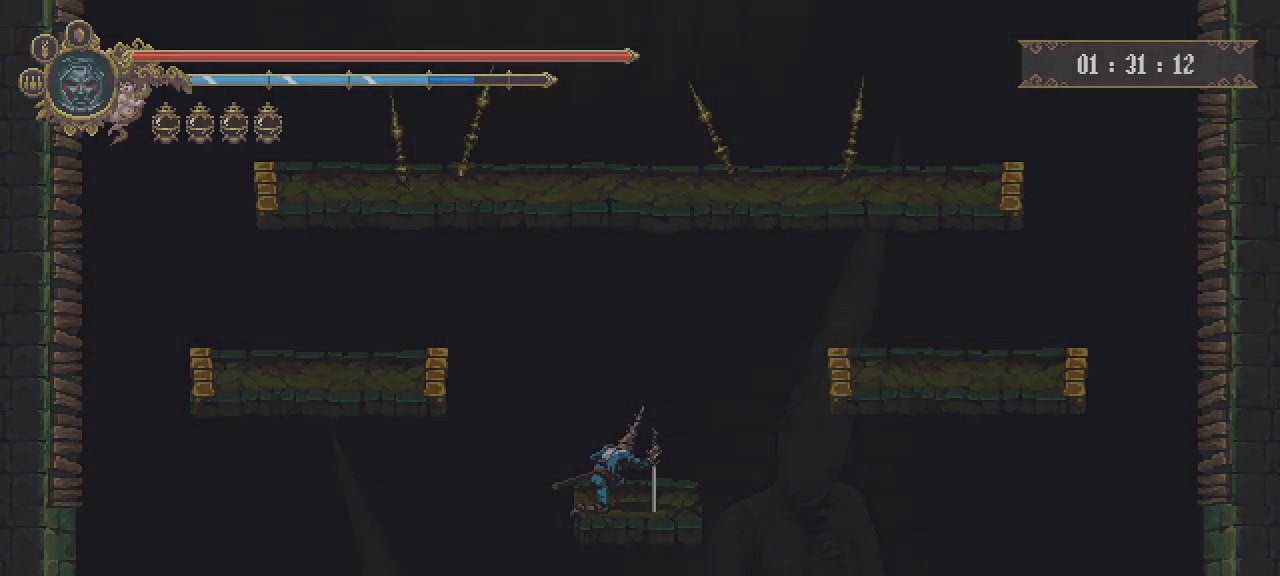
{"keys": ["dash", "right"], "events": [[500, "dash", "down"]]}
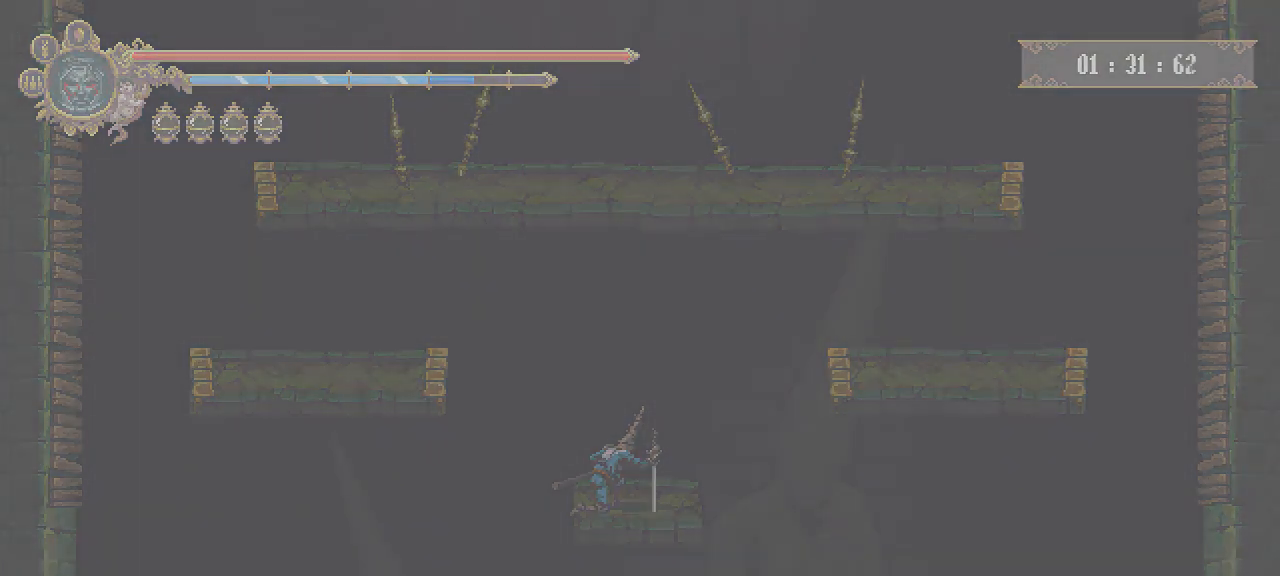
{"keys": ["right"], "events": [[100, "dash", "up"], [184, "dash", "down"], [284, "dash", "up"], [384, "dash", "down"], [434, "dash", "up"]]}
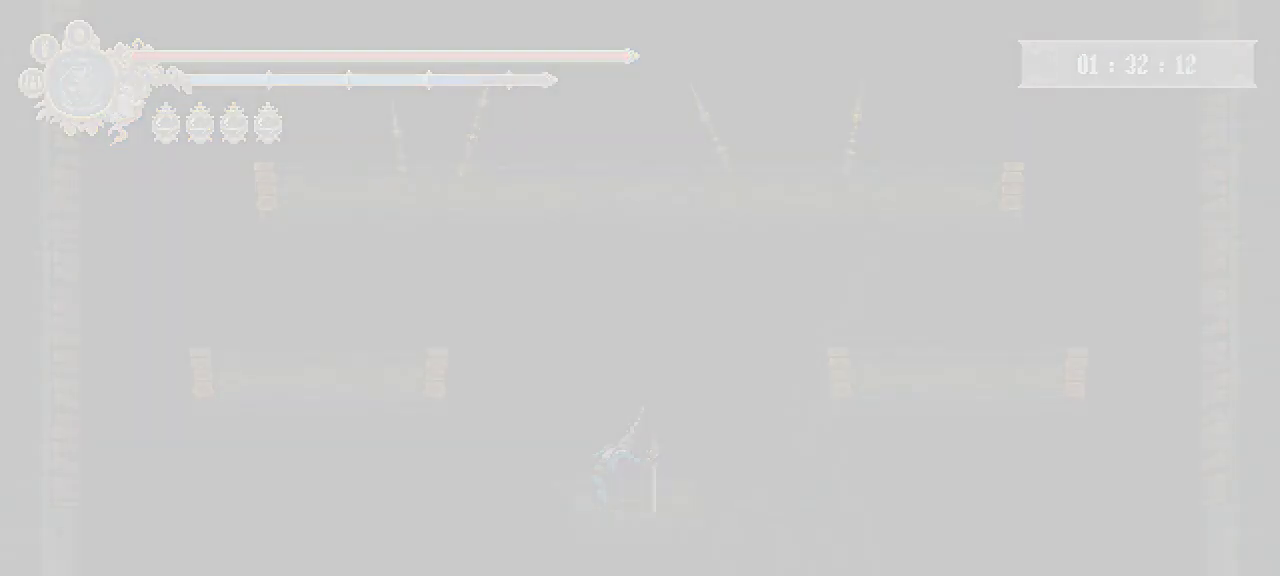
{"keys": ["dash", "right"], "events": [[33, "dash", "down"], [116, "dash", "up"], [216, "dash", "down"], [266, "dash", "up"], [350, "dash", "down"], [400, "dash", "up"], [483, "dash", "down"]]}
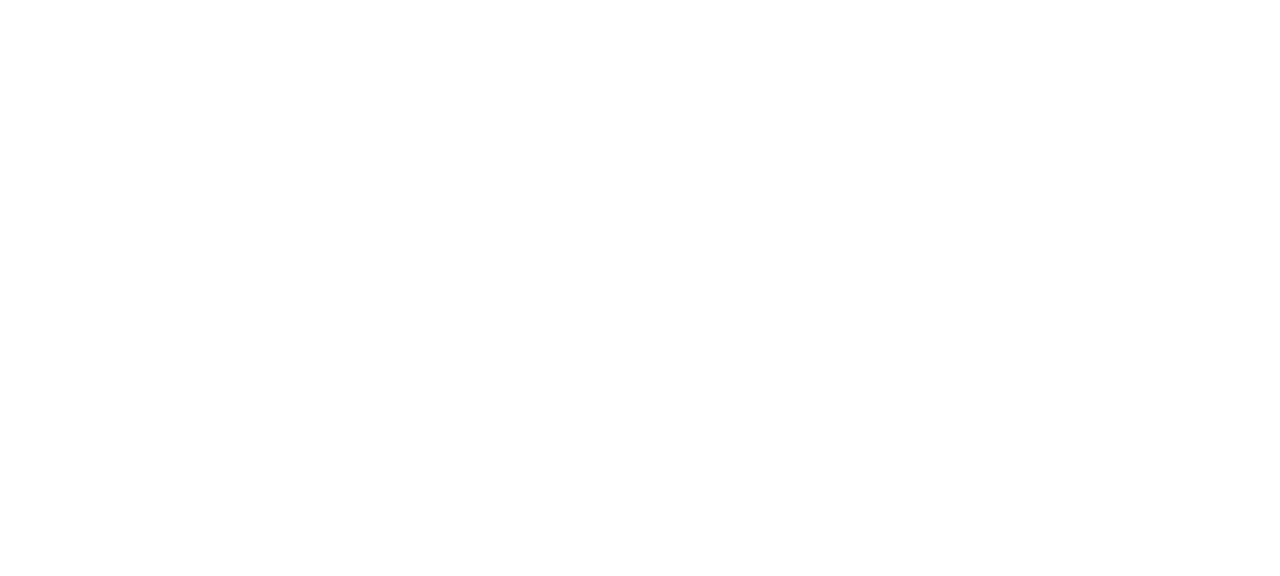
{"keys": ["right"], "events": [[83, "dash", "up"], [184, "dash", "down"], [267, "dash", "up"]]}
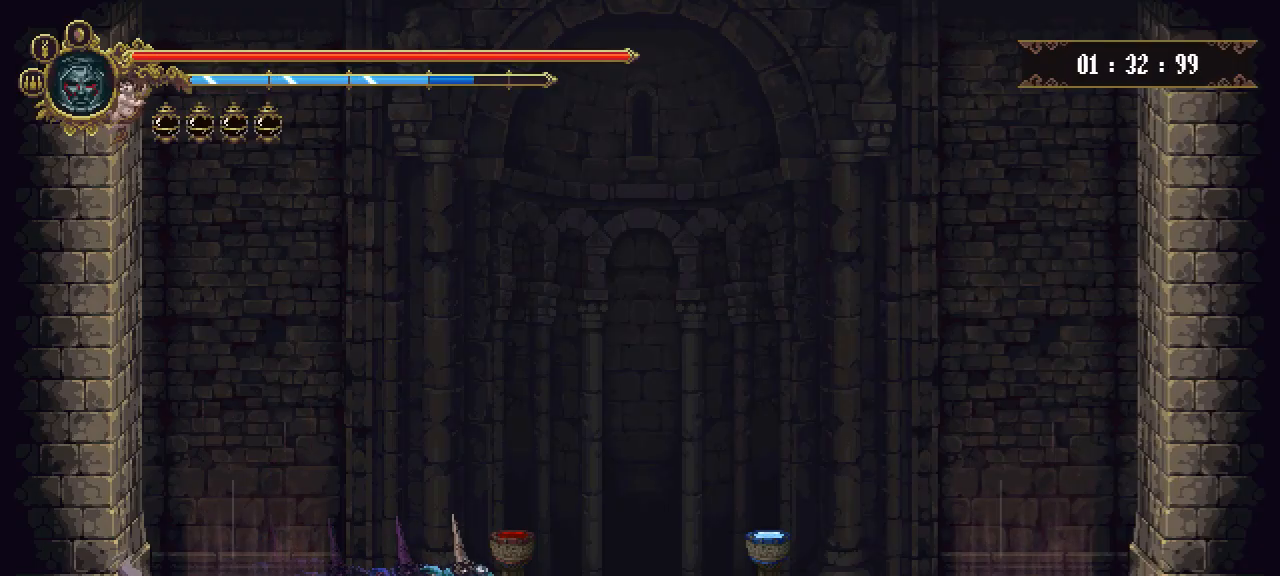
{"keys": ["right"], "events": [[66, "down", "down"], [100, "dash", "down"], [200, "dash", "up"], [283, "dash", "down"], [383, "dash", "up"], [433, "down", "up"]]}
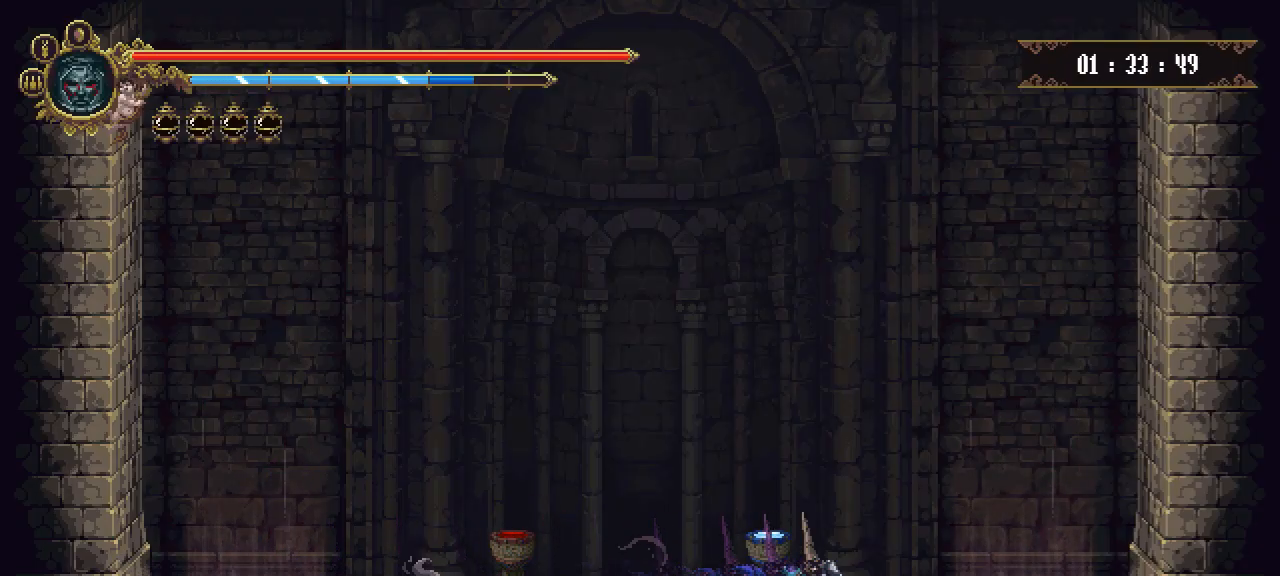
{"keys": ["right"], "events": [[167, "interact", "down"], [300, "interact", "up"], [400, "interact", "down"], [484, "interact", "up"]]}
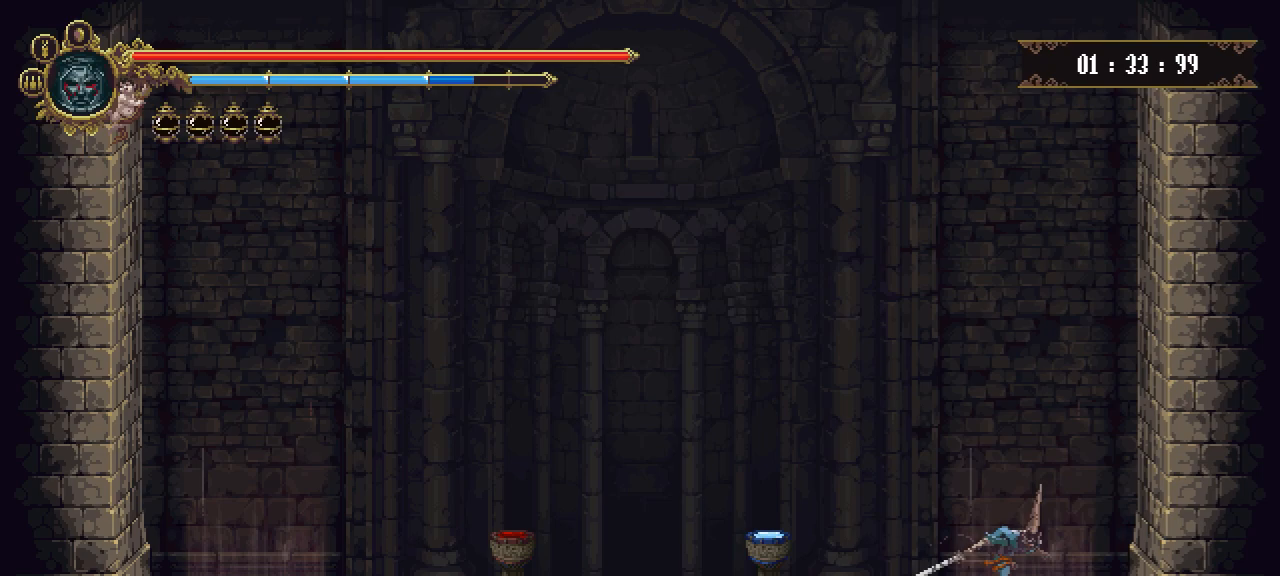
{"keys": [], "events": [[33, "interact", "down"], [266, "interact", "up"], [266, "right", "up"], [367, "interact", "down"], [417, "interact", "up"]]}
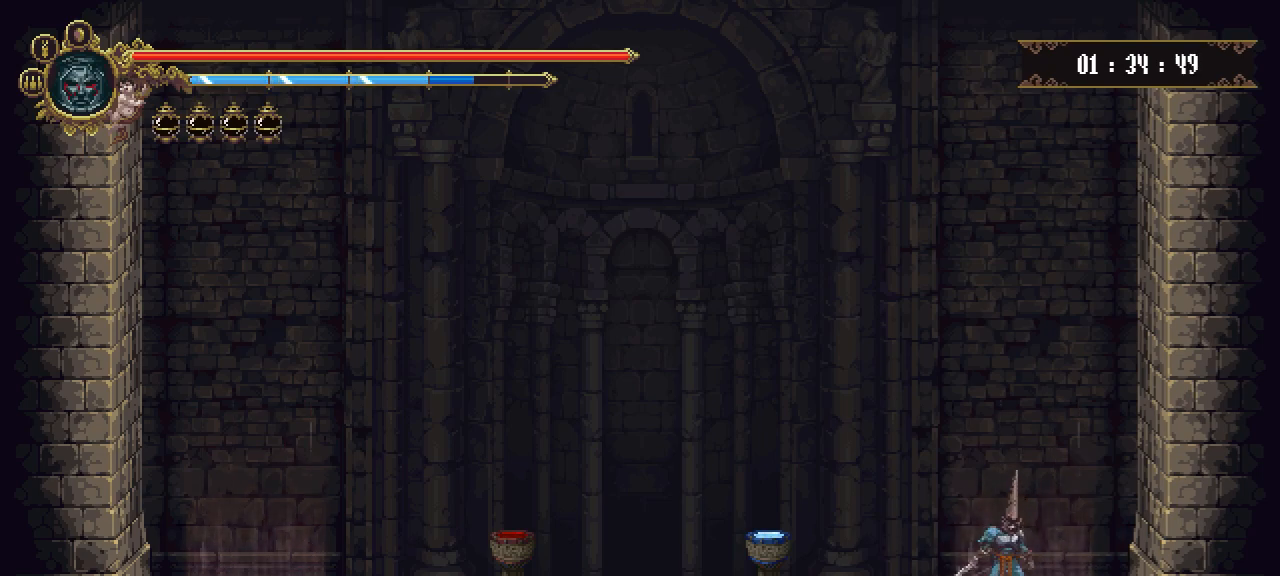
{"keys": ["right"], "events": [[367, "right", "down"]]}
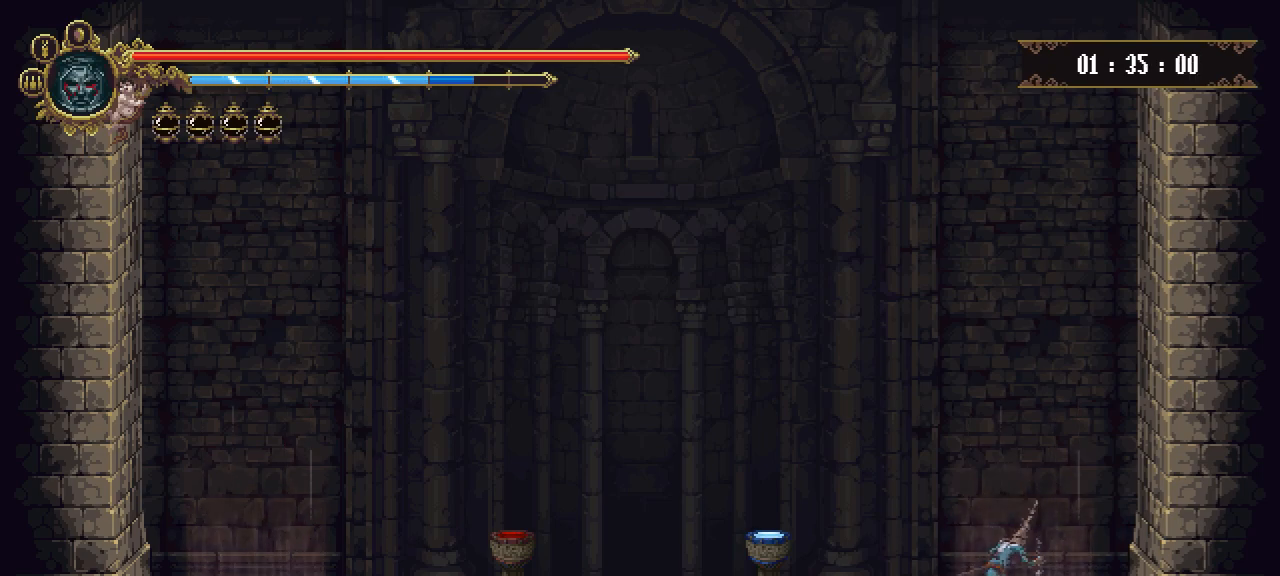
{"keys": ["left"], "events": [[16, "right", "up"], [66, "left", "down"]]}
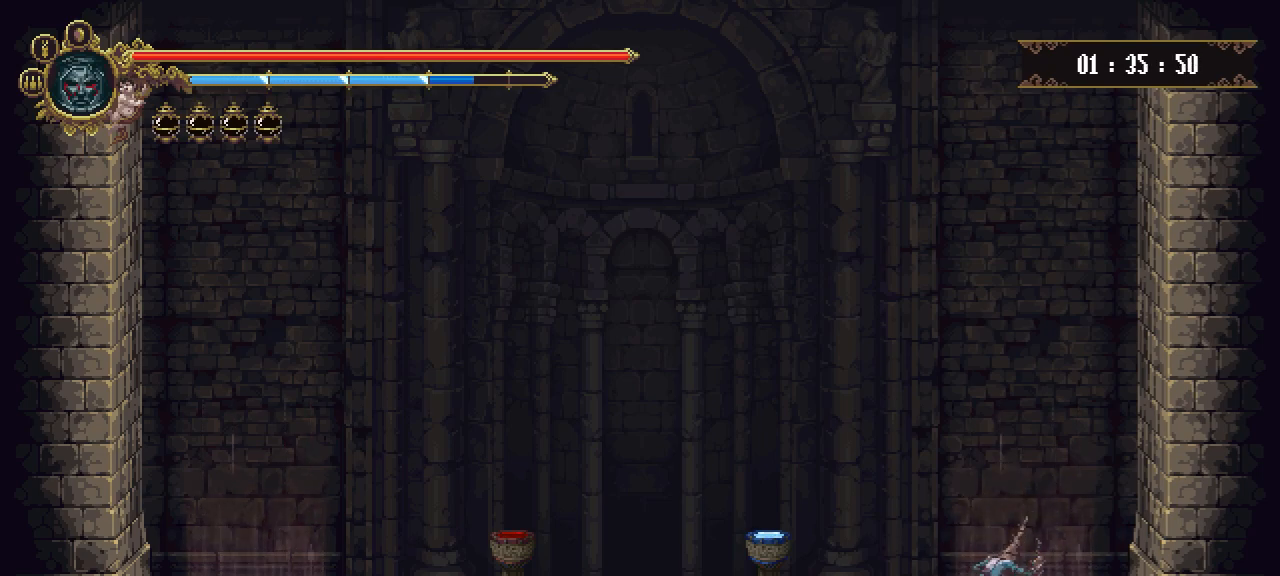
{"keys": ["left"], "events": []}
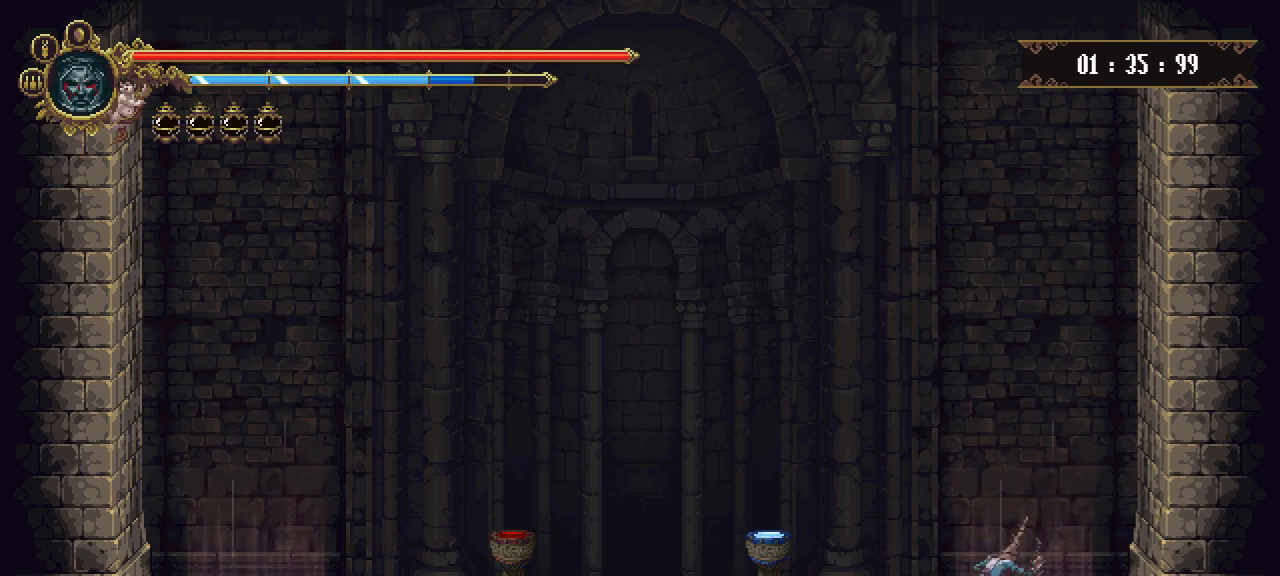
{"keys": ["left"], "events": []}
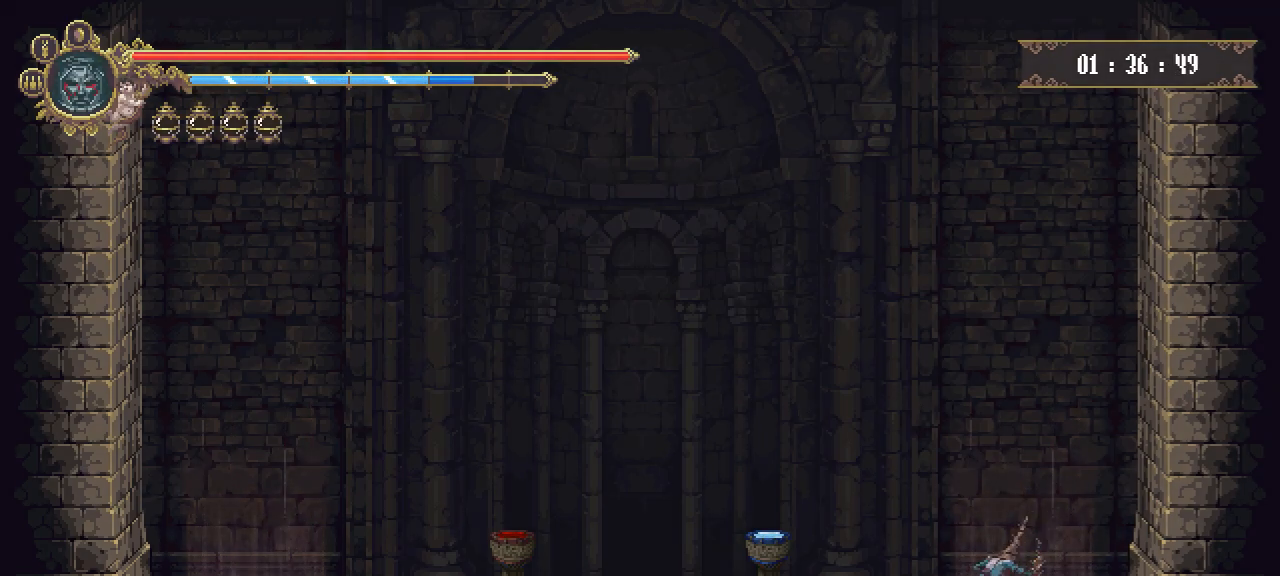
{"keys": ["left"], "events": []}
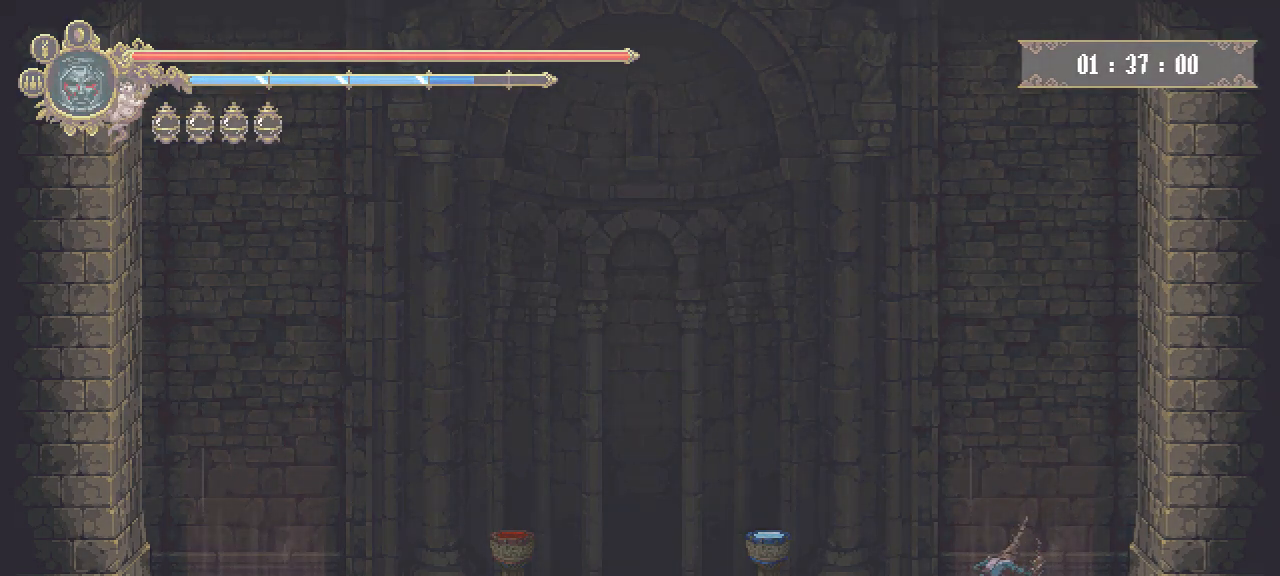
{"keys": ["left"], "events": []}
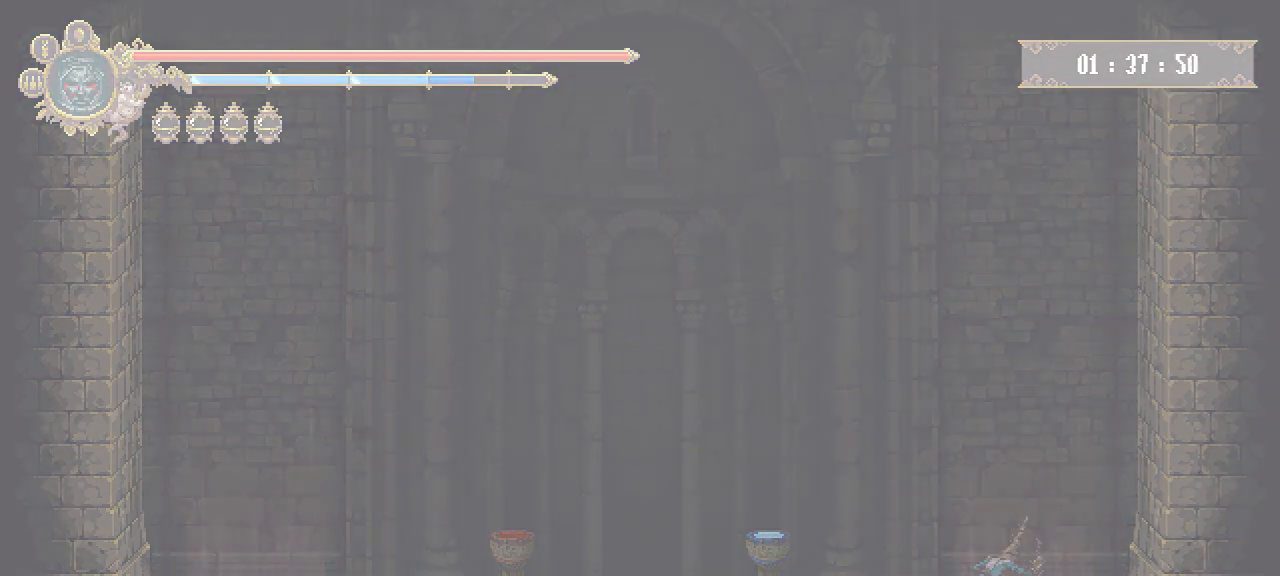
{"keys": ["left"], "events": []}
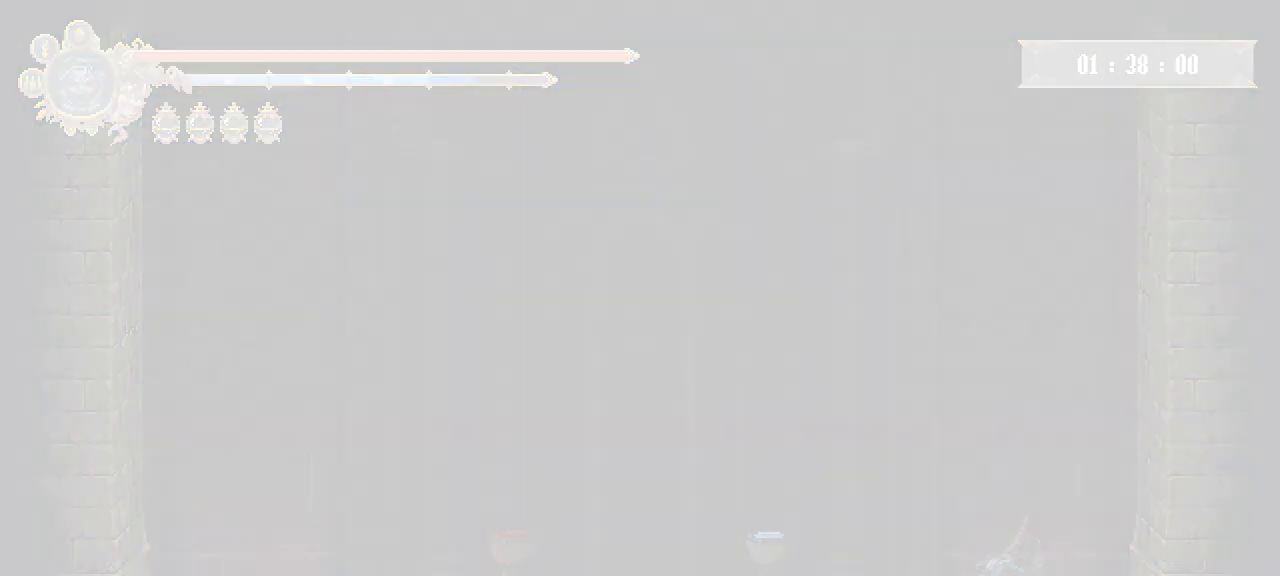
{"keys": ["left"], "events": []}
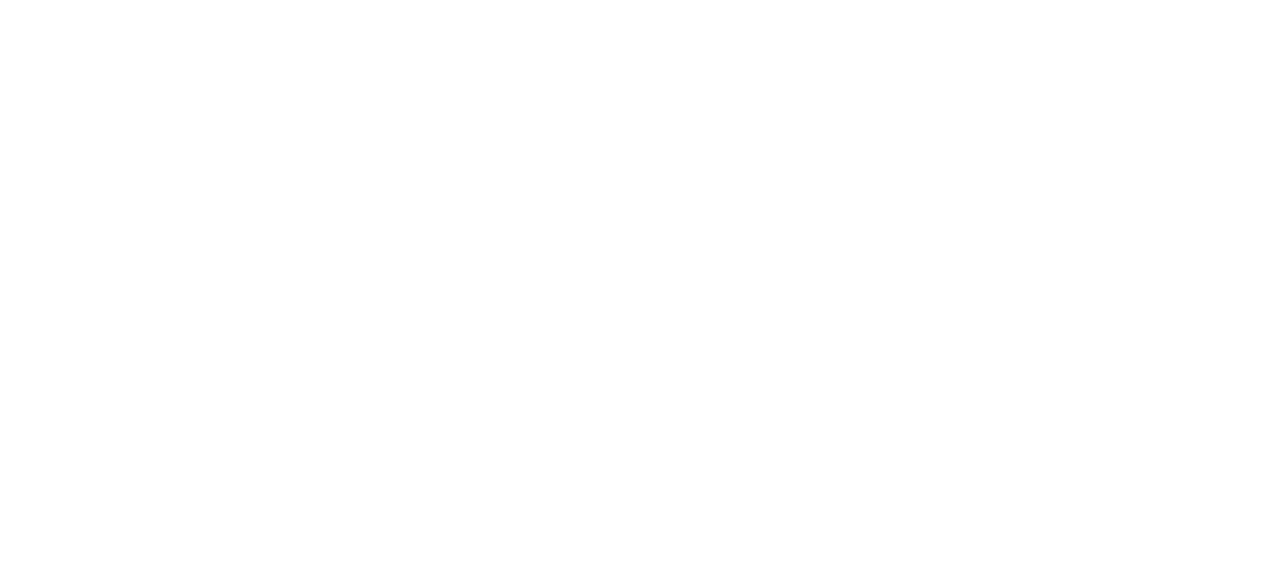
{"keys": ["left"], "events": []}
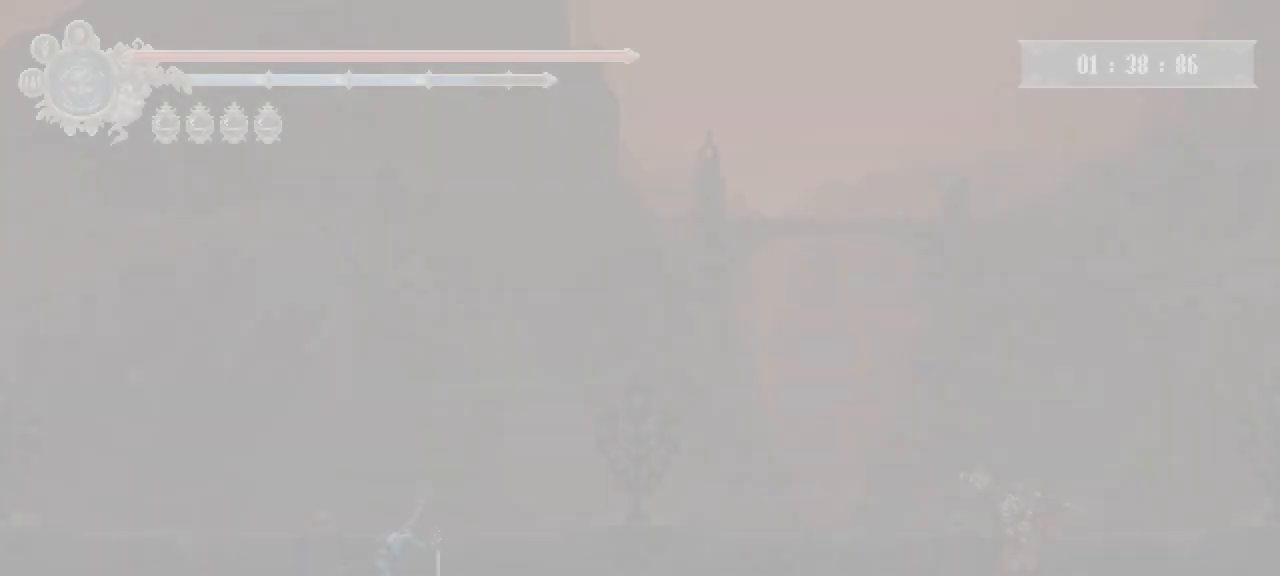
{"keys": ["left"], "events": []}
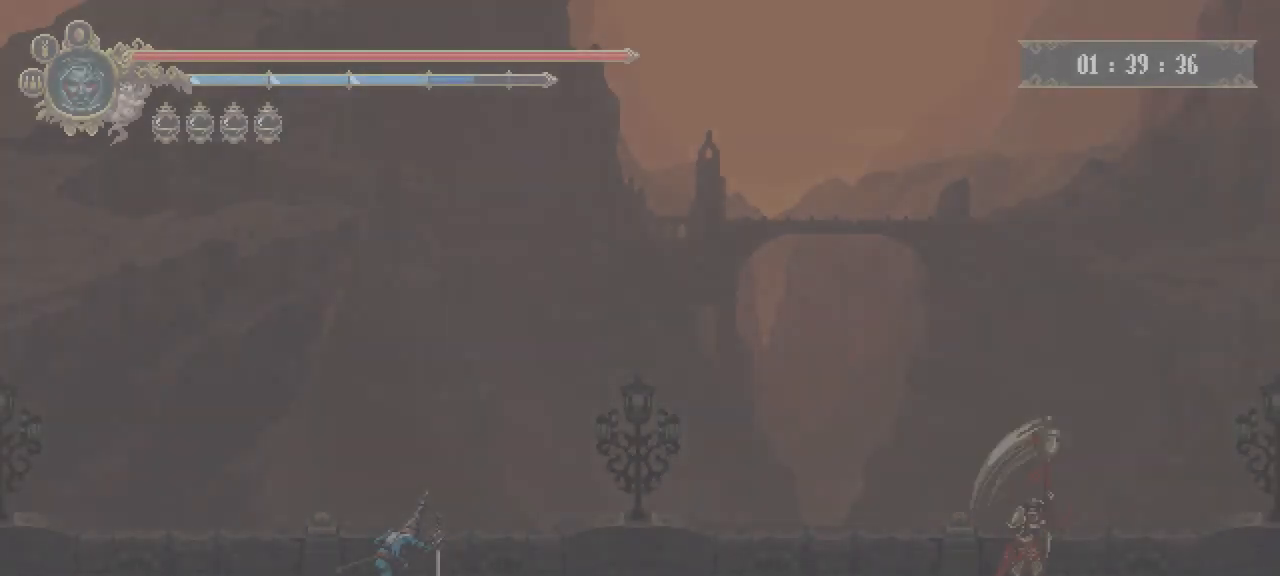
{"keys": ["left"], "events": []}
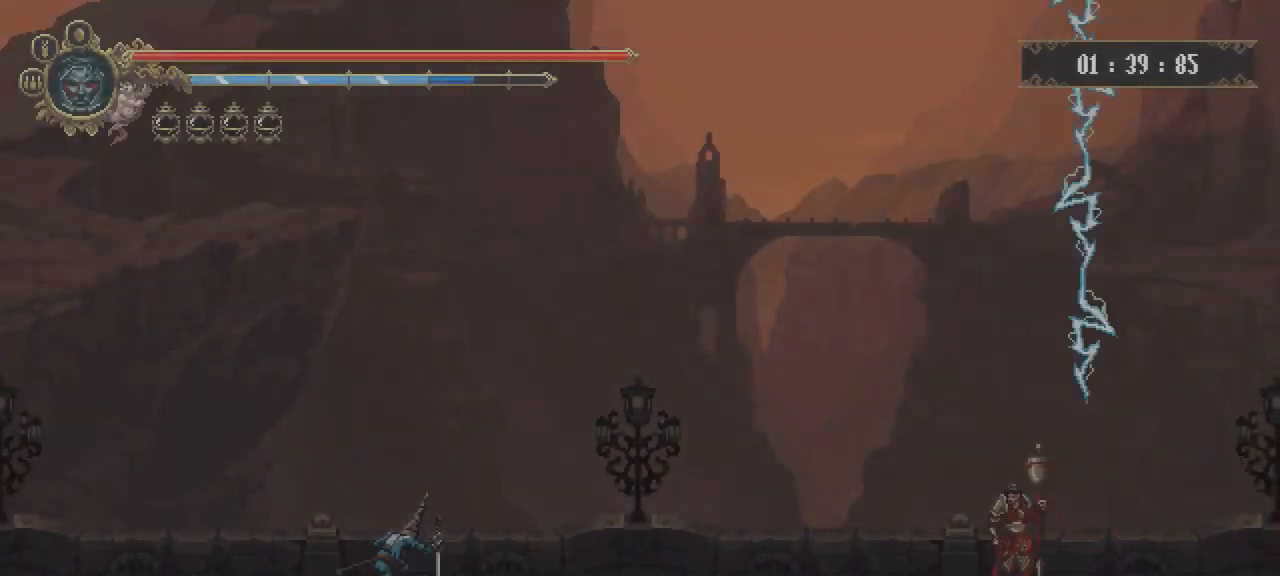
{"keys": ["left"], "events": []}
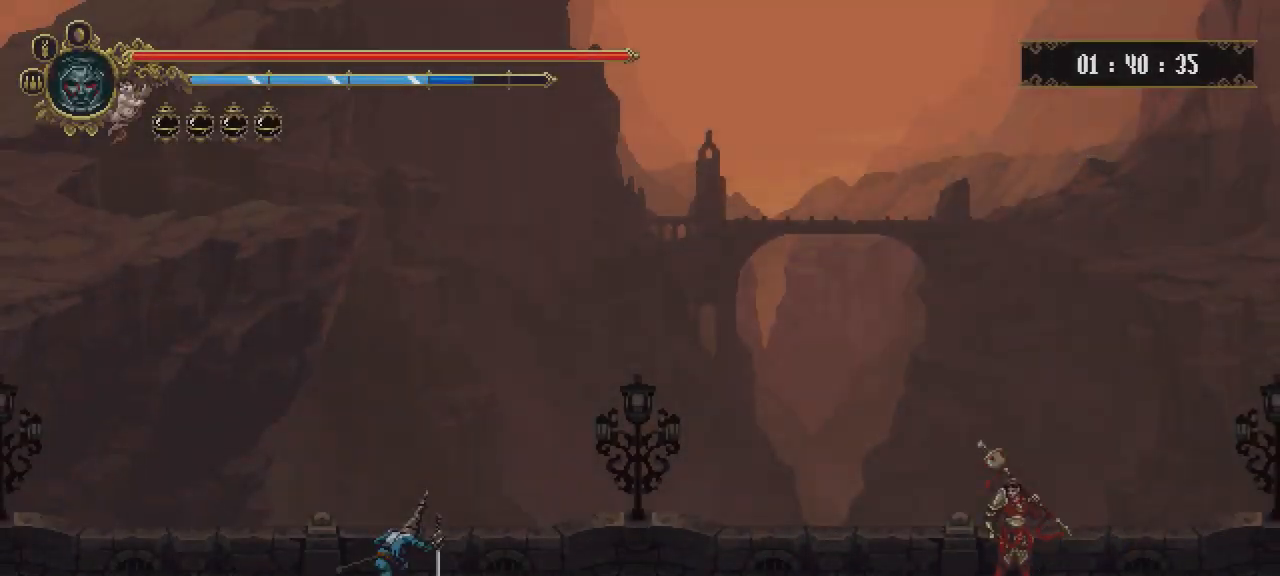
{"keys": ["left"], "events": []}
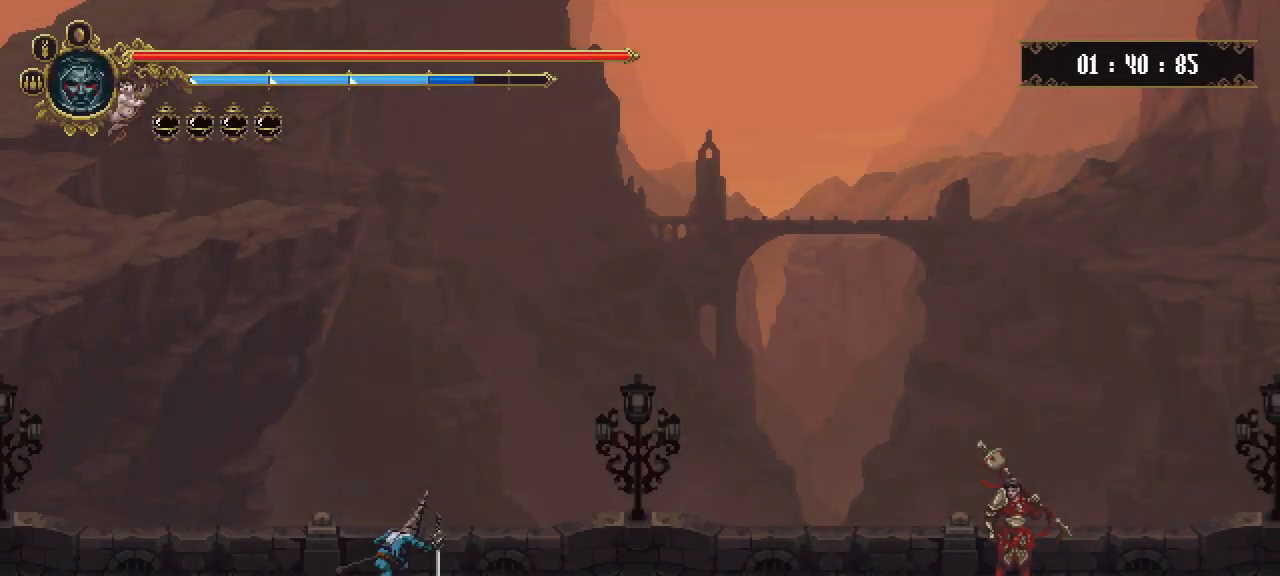
{"keys": ["left"], "events": []}
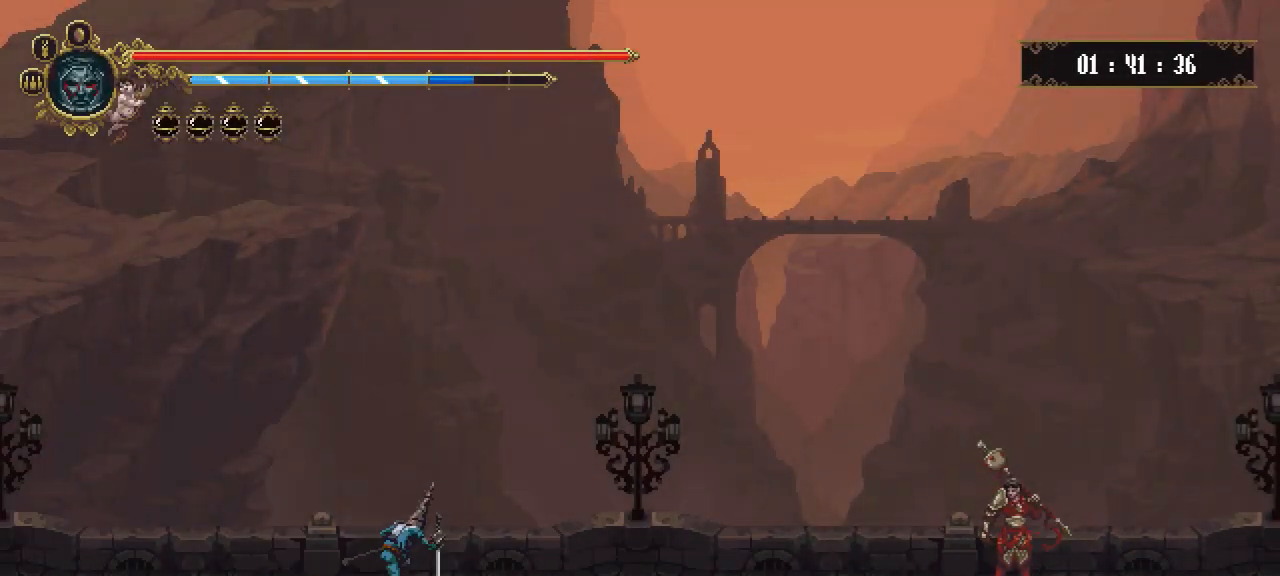
{"keys": ["left"], "events": []}
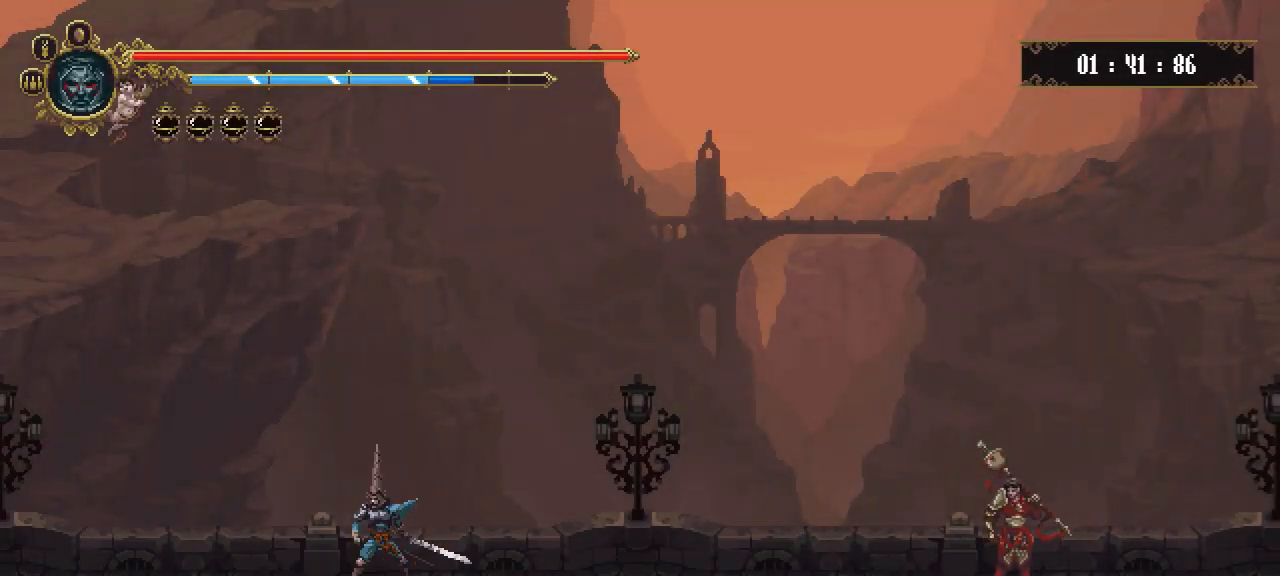
{"keys": ["left"], "events": []}
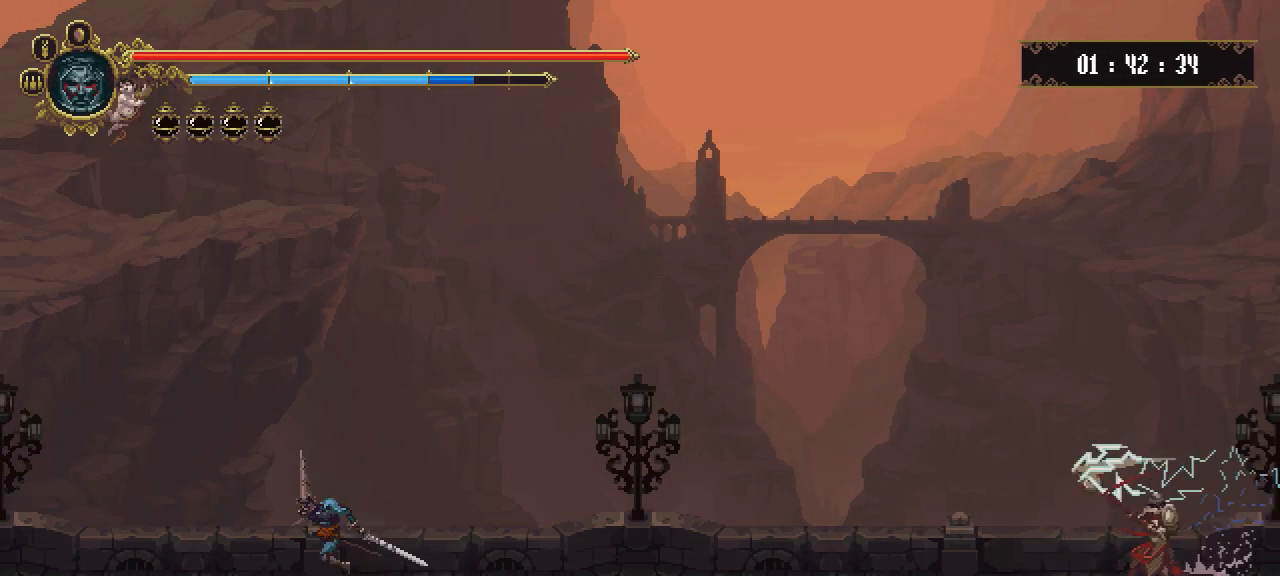
{"keys": ["left"], "events": []}
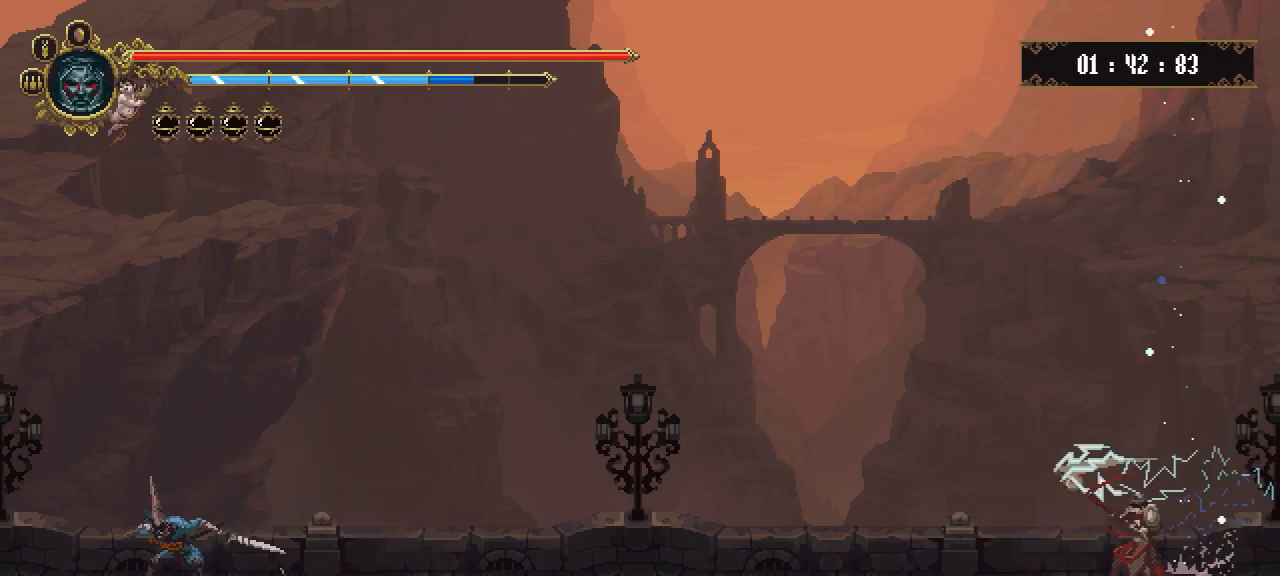
{"keys": ["left"], "events": [[17, "left", "up"], [334, "left", "down"]]}